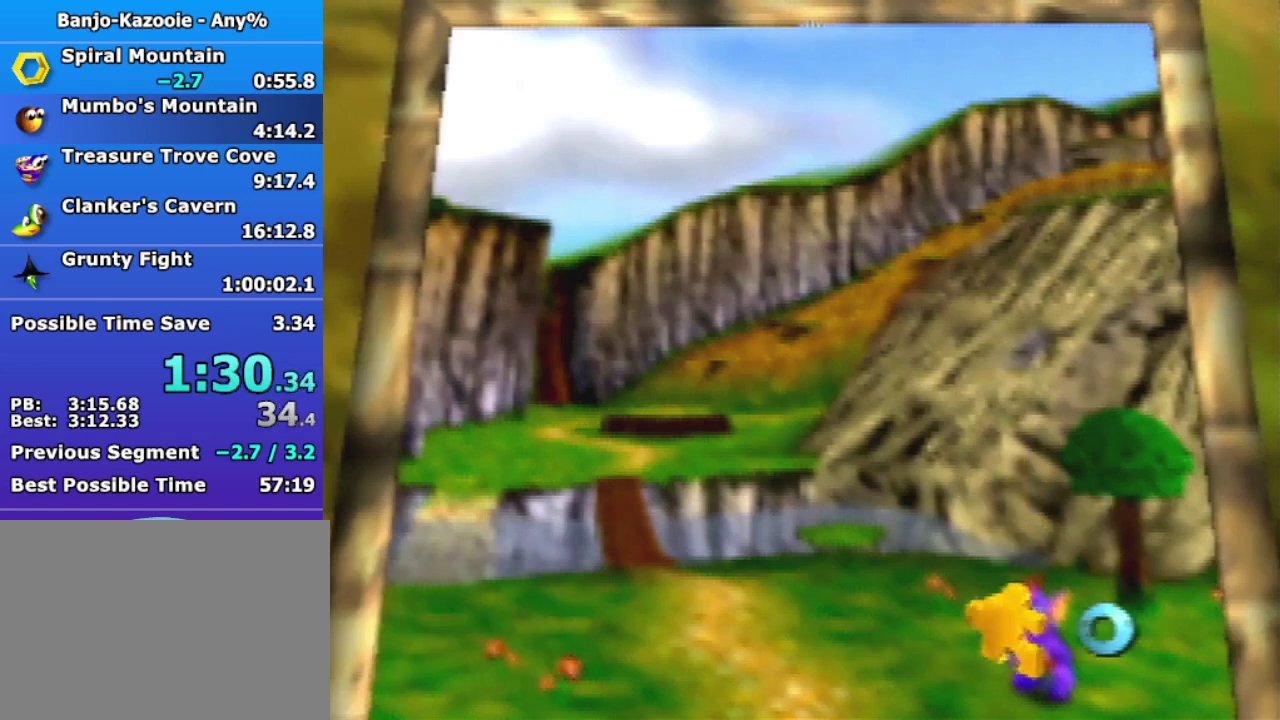
Gameplay with a controller (Nintendo layout); each line is a JSON object with the inputs held at the frame after it. "events" lists button and stick changes between this image and that frame as [ms after this image, input, new state], when the widget could be followed in between. Not read: L3 R3 Z.
{"buttons": ["C_UP"], "left_stick": "center", "events": [[133, "C_LEFT", "up"], [333, "C_DOWN", "up"]]}
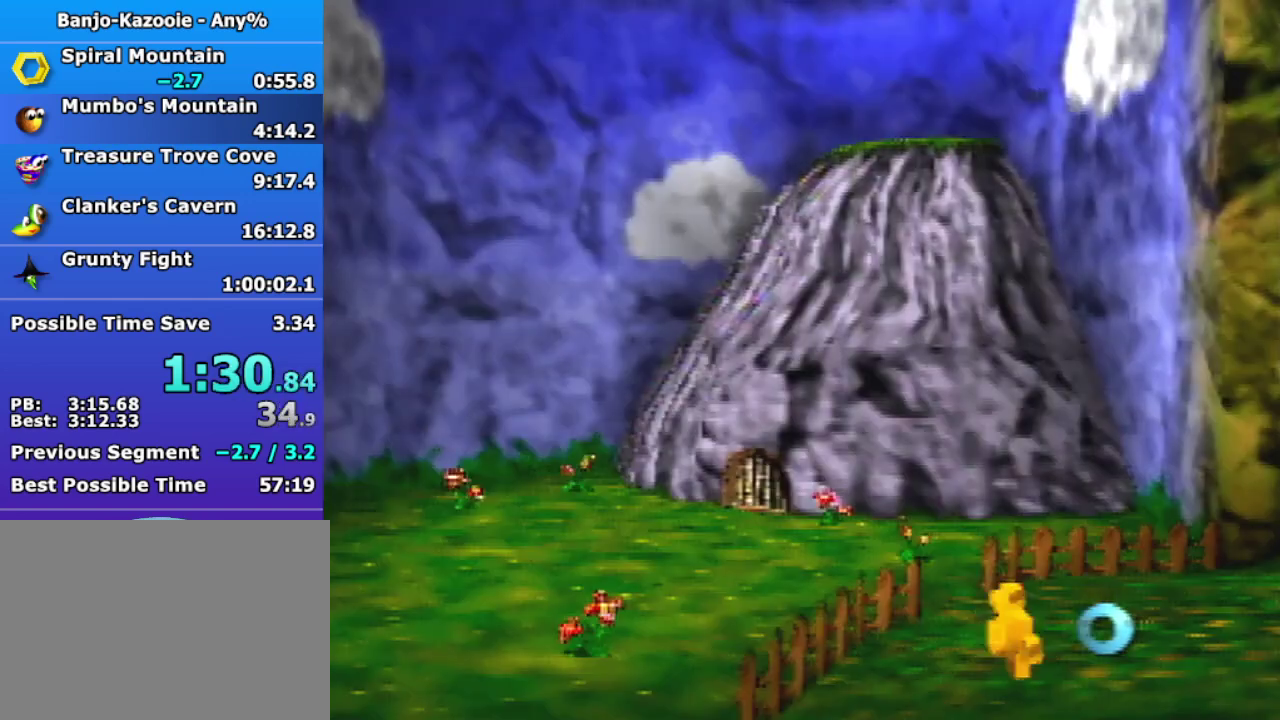
{"buttons": [], "left_stick": "center", "events": [[233, "C_UP", "up"]]}
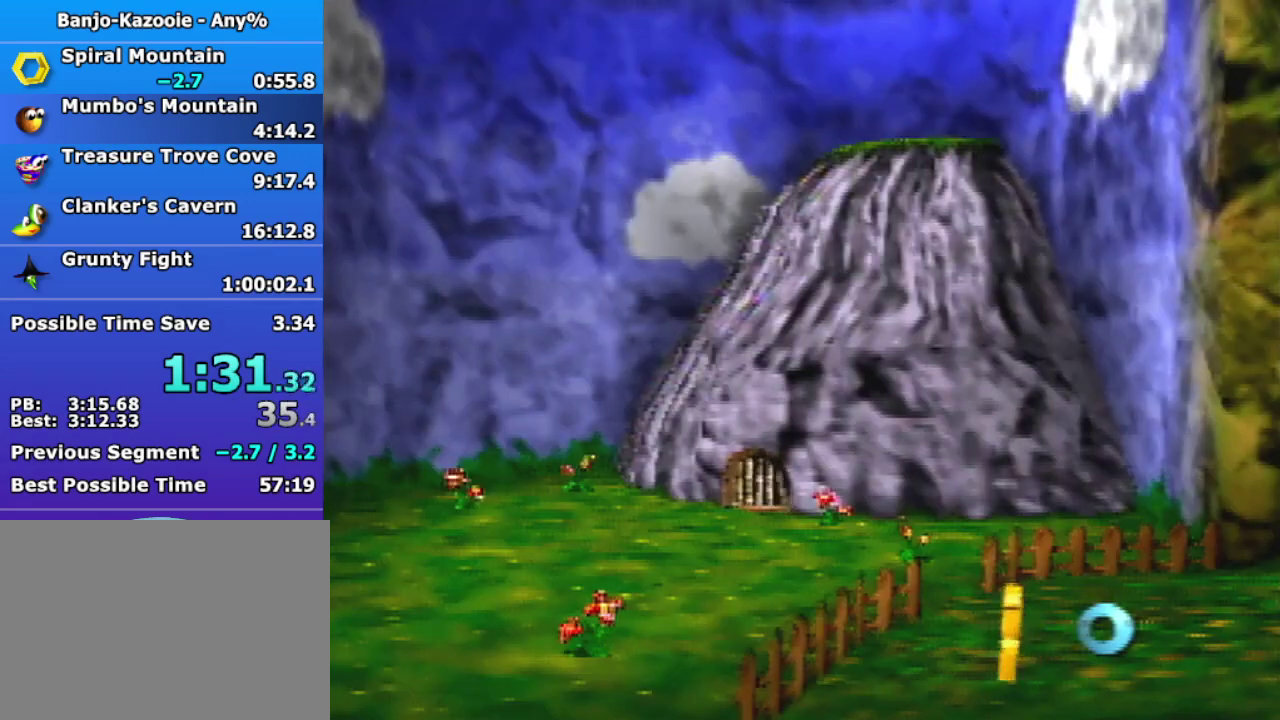
{"buttons": [], "left_stick": "center", "events": []}
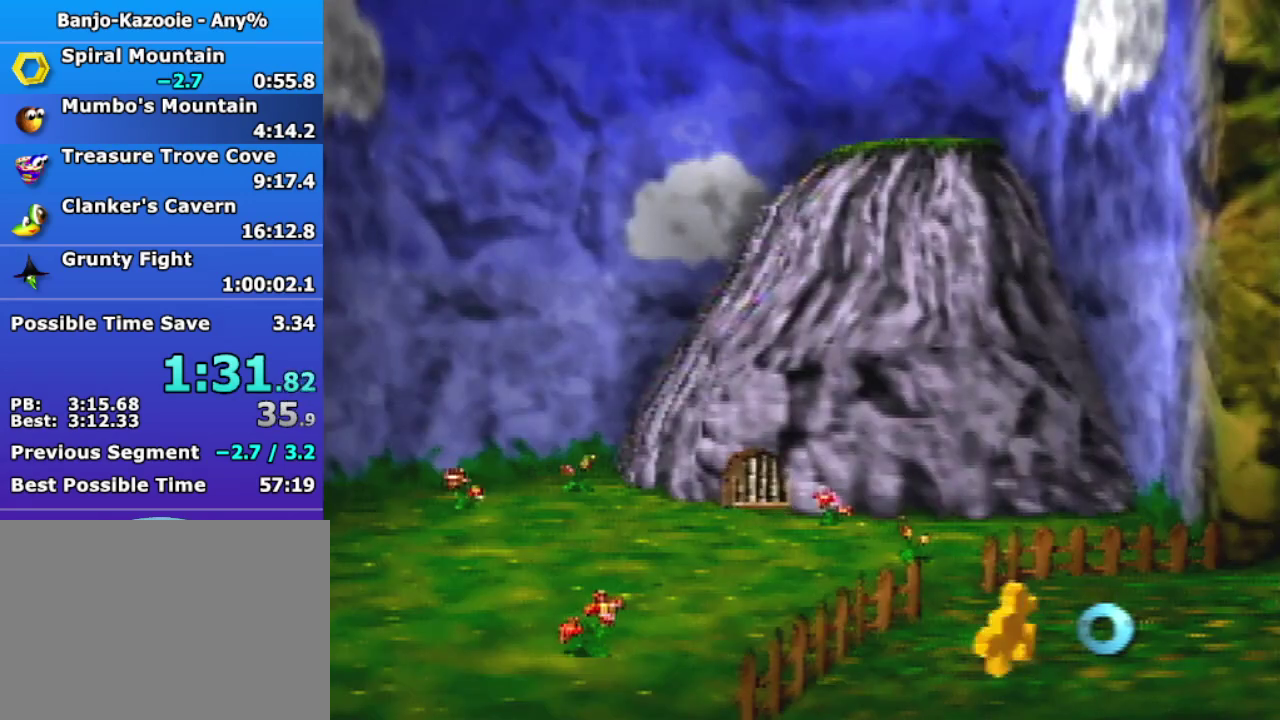
{"buttons": [], "left_stick": "center", "events": []}
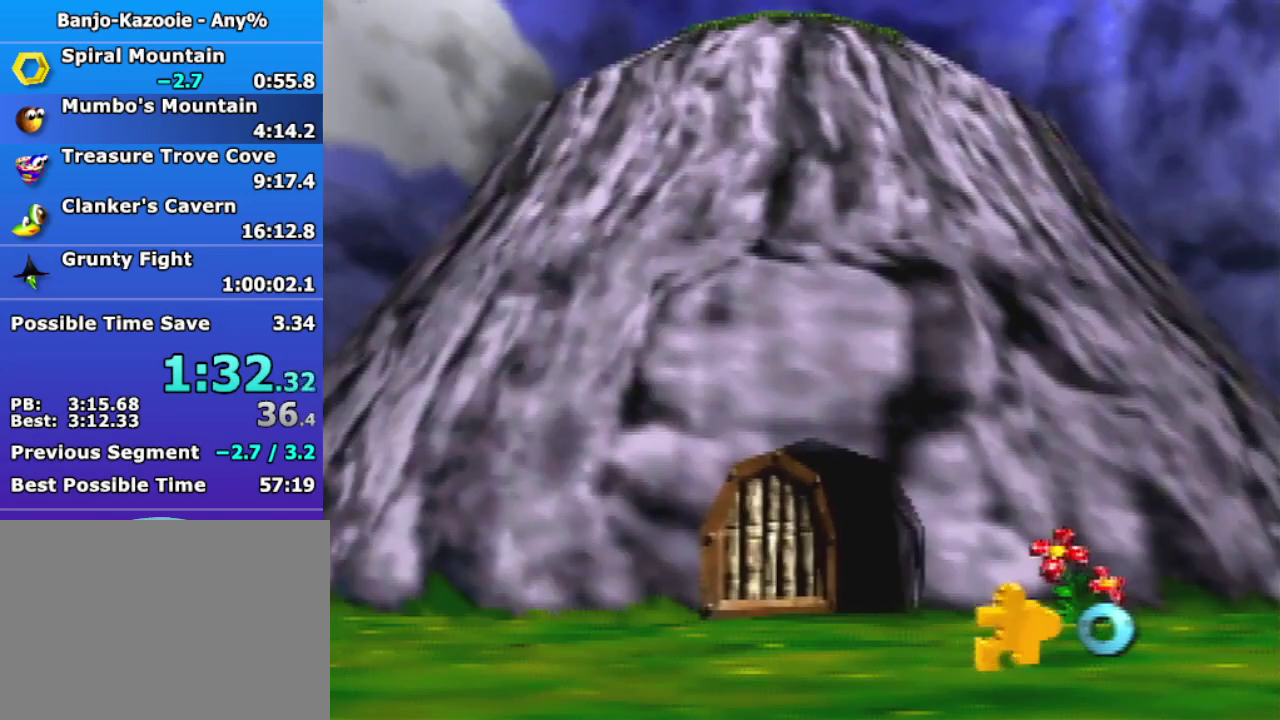
{"buttons": [], "left_stick": "down", "events": [[500, "left_stick", "down"]]}
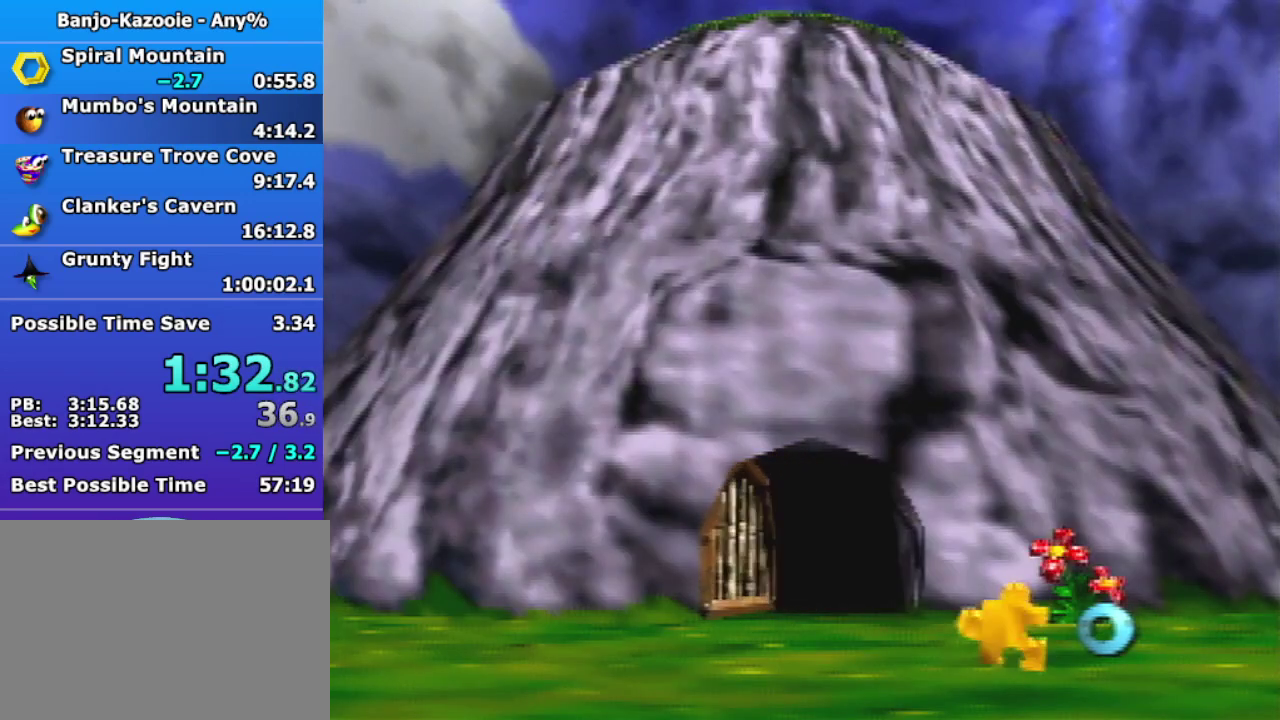
{"buttons": [], "left_stick": "down"}
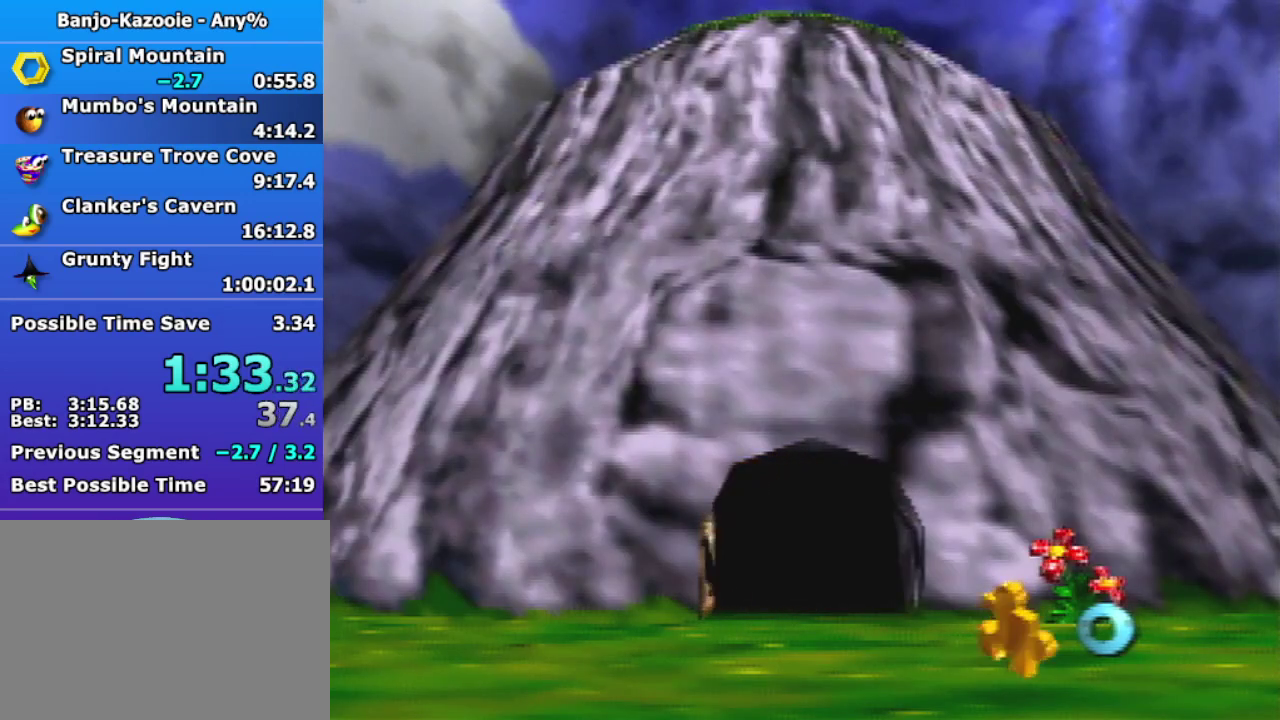
{"buttons": [], "left_stick": "down"}
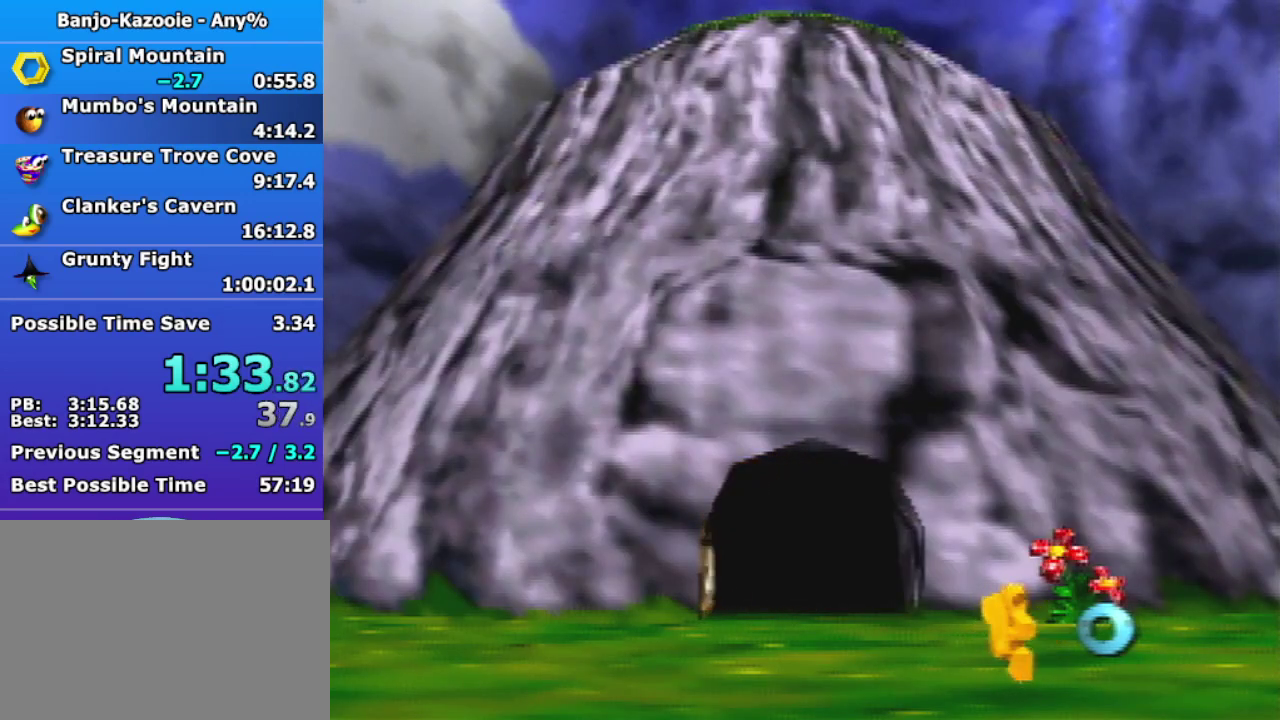
{"buttons": [], "left_stick": "down"}
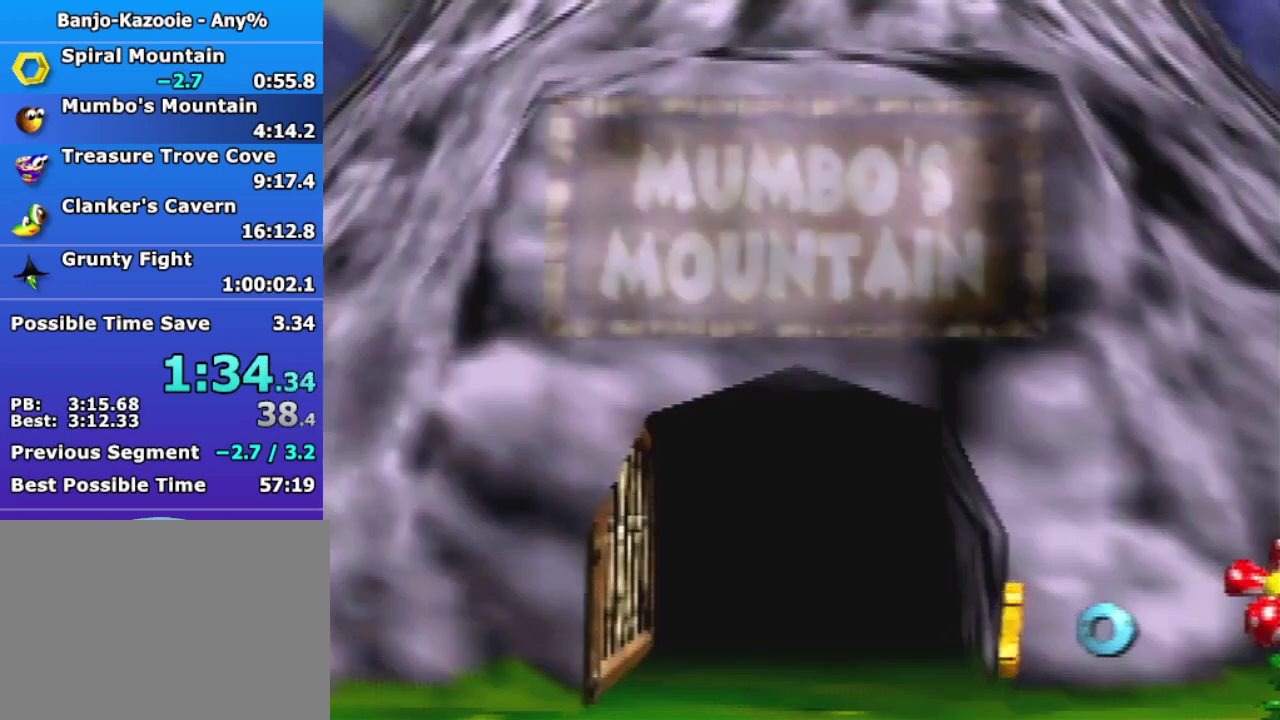
{"buttons": ["C_DOWN", "C_LEFT", "C_RIGHT", "C_UP"], "left_stick": "down", "events": [[33, "B", "down"], [100, "A", "down"], [300, "A", "up"], [300, "B", "up"], [400, "C_DOWN", "down"], [400, "C_UP", "down"], [433, "C_LEFT", "down"], [467, "C_RIGHT", "down"]]}
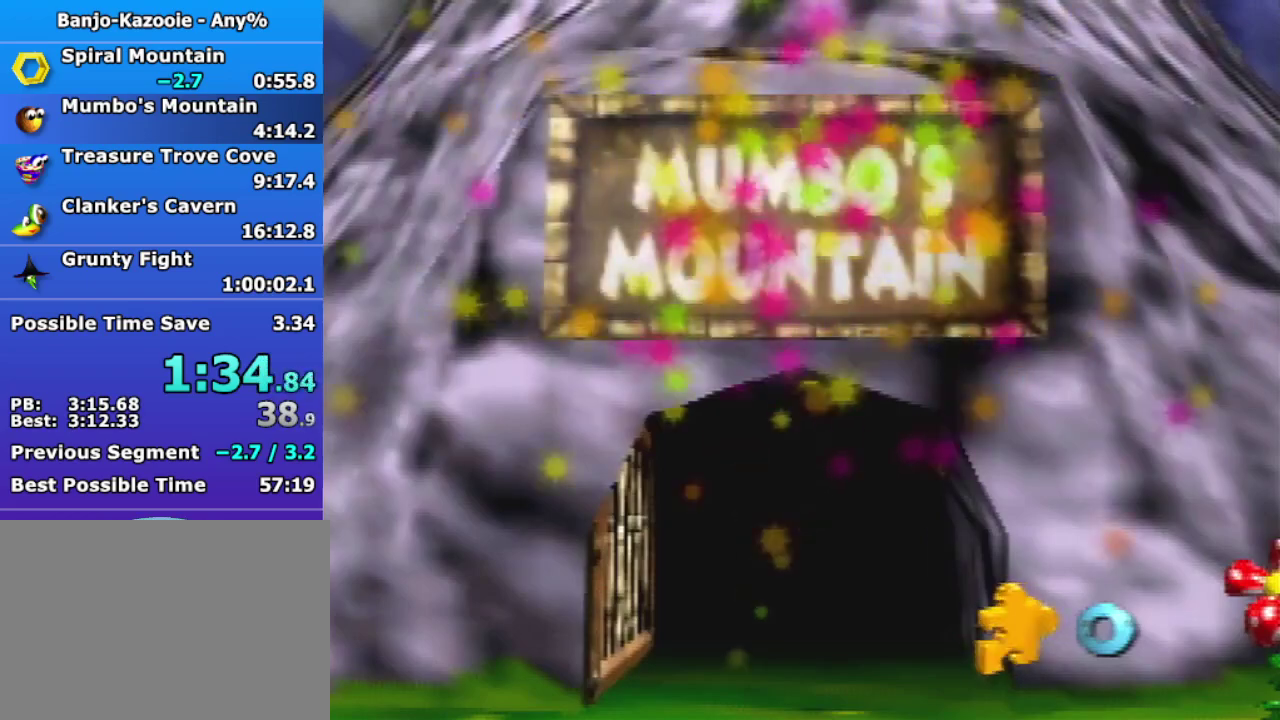
{"buttons": [], "left_stick": "down", "events": [[33, "C_DOWN", "up"], [33, "C_RIGHT", "up"], [33, "C_UP", "up"], [67, "C_LEFT", "up"], [200, "A", "down"], [200, "B", "down"], [367, "A", "up"], [400, "B", "up"]]}
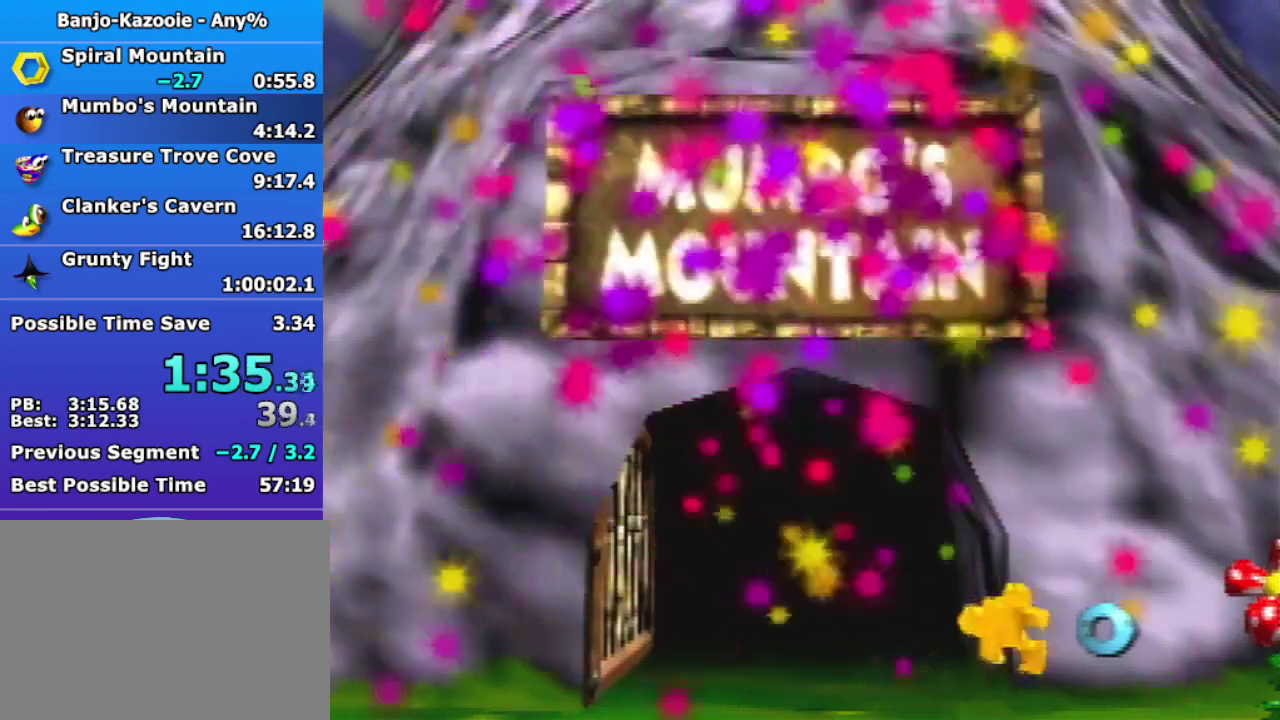
{"buttons": [], "left_stick": "down"}
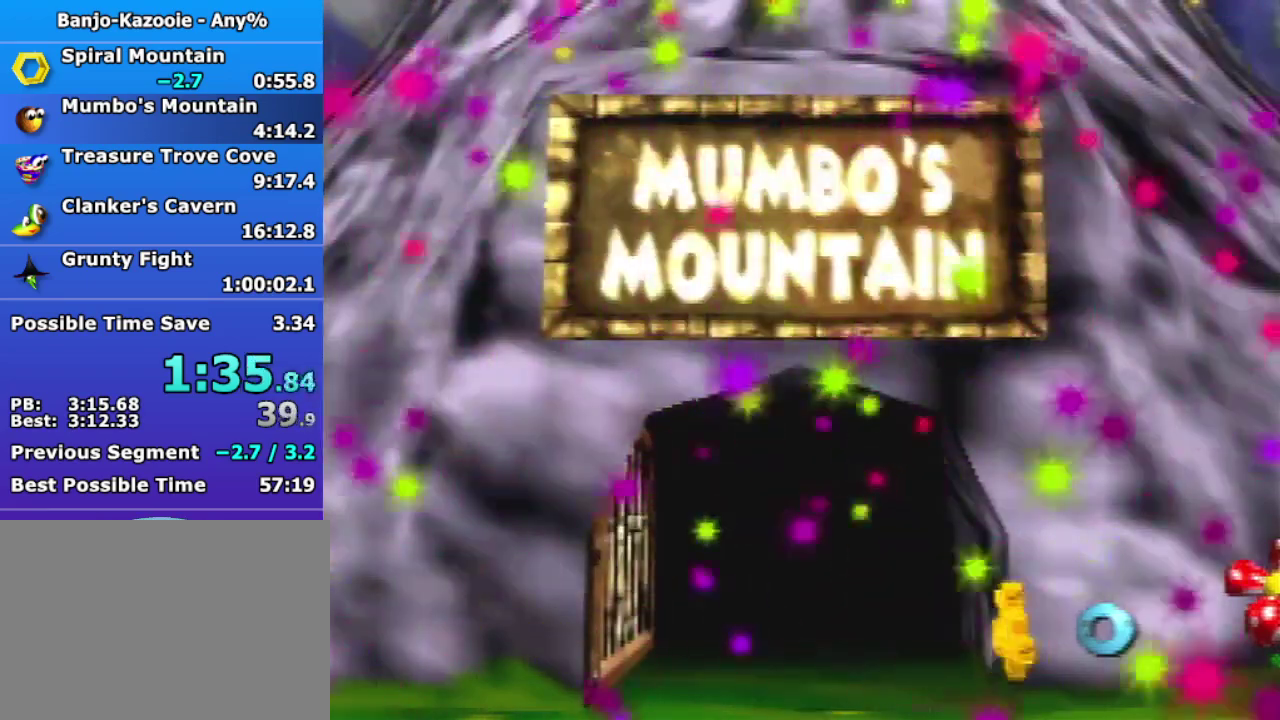
{"buttons": [], "left_stick": "down-left"}
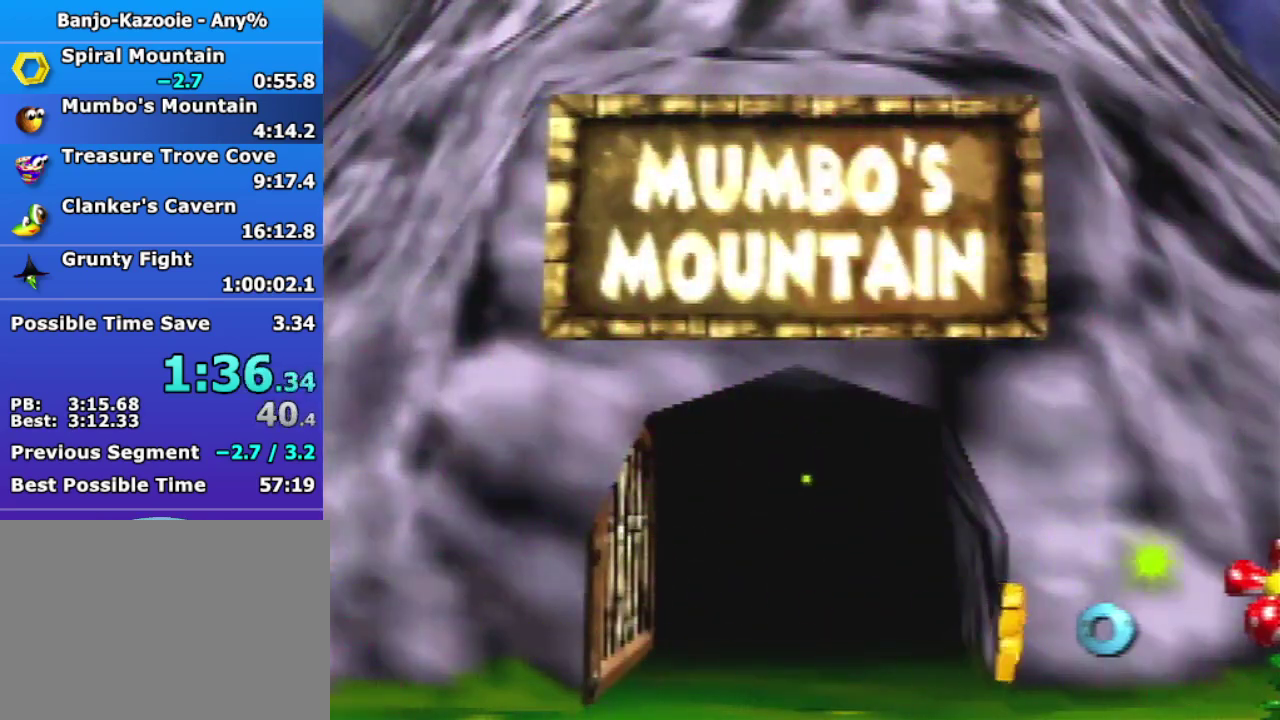
{"buttons": [], "left_stick": "down"}
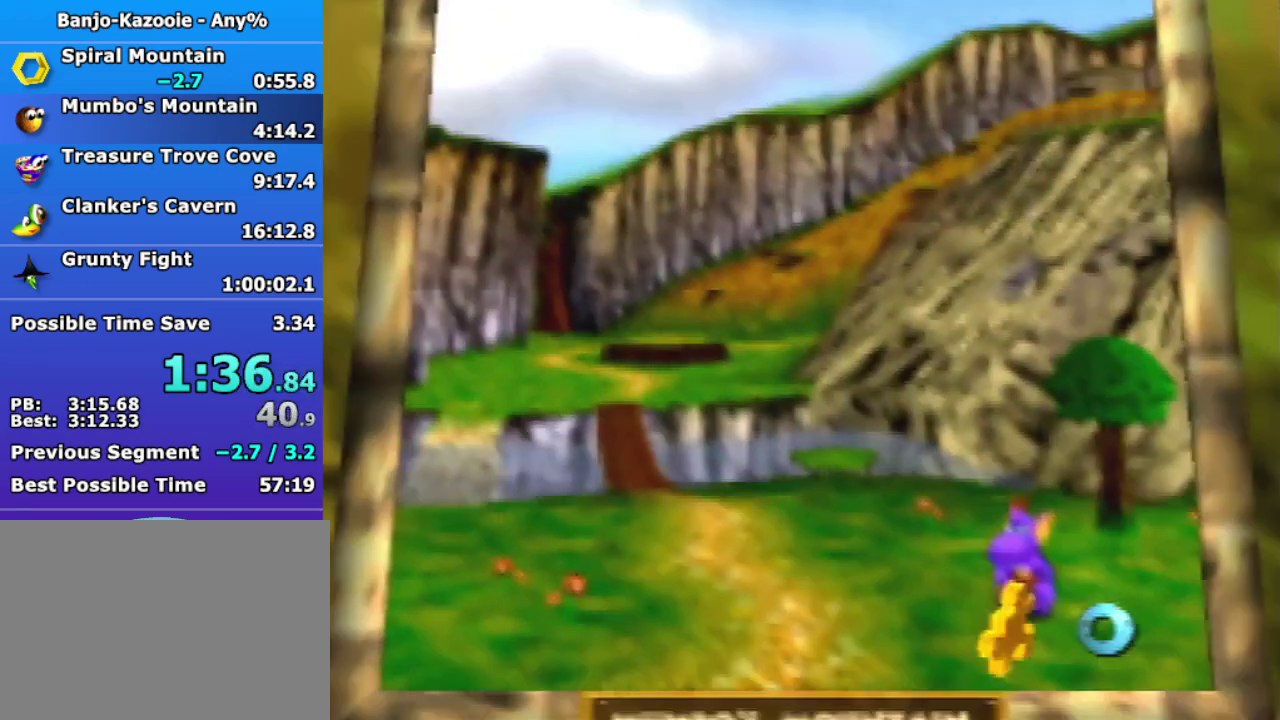
{"buttons": ["B"], "left_stick": "down", "events": [[367, "B", "down"]]}
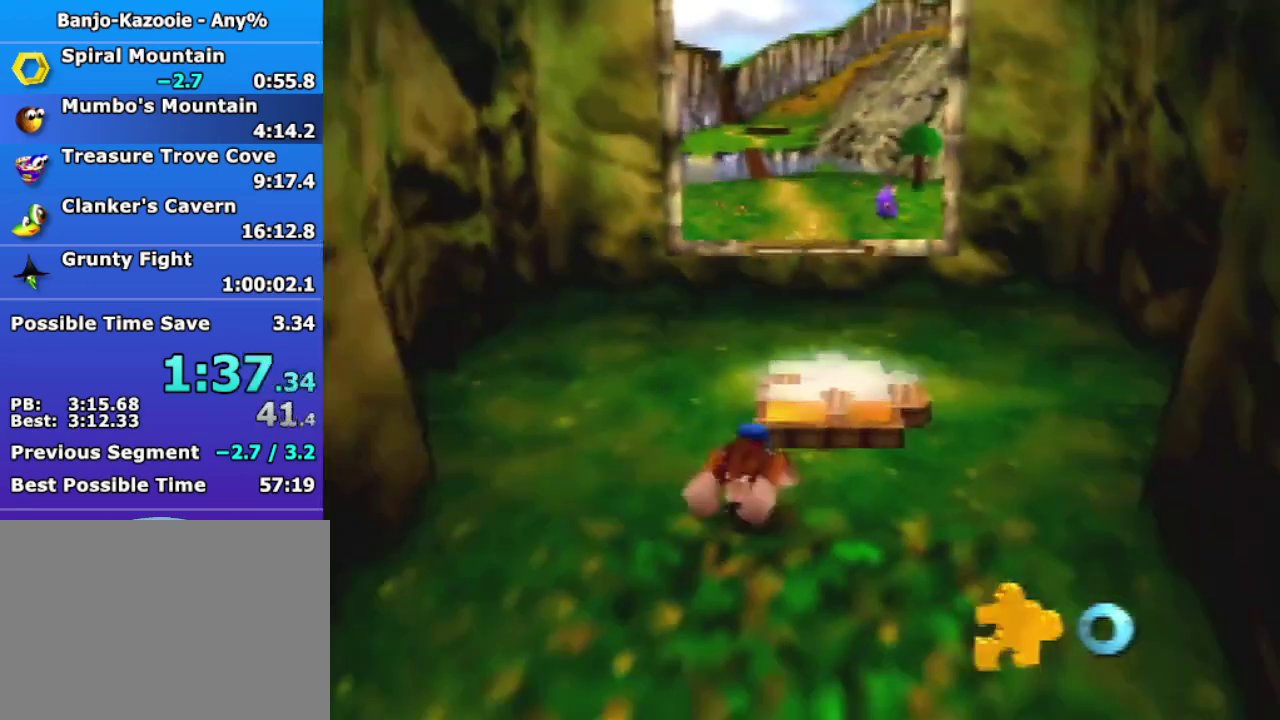
{"buttons": ["A"], "left_stick": "down"}
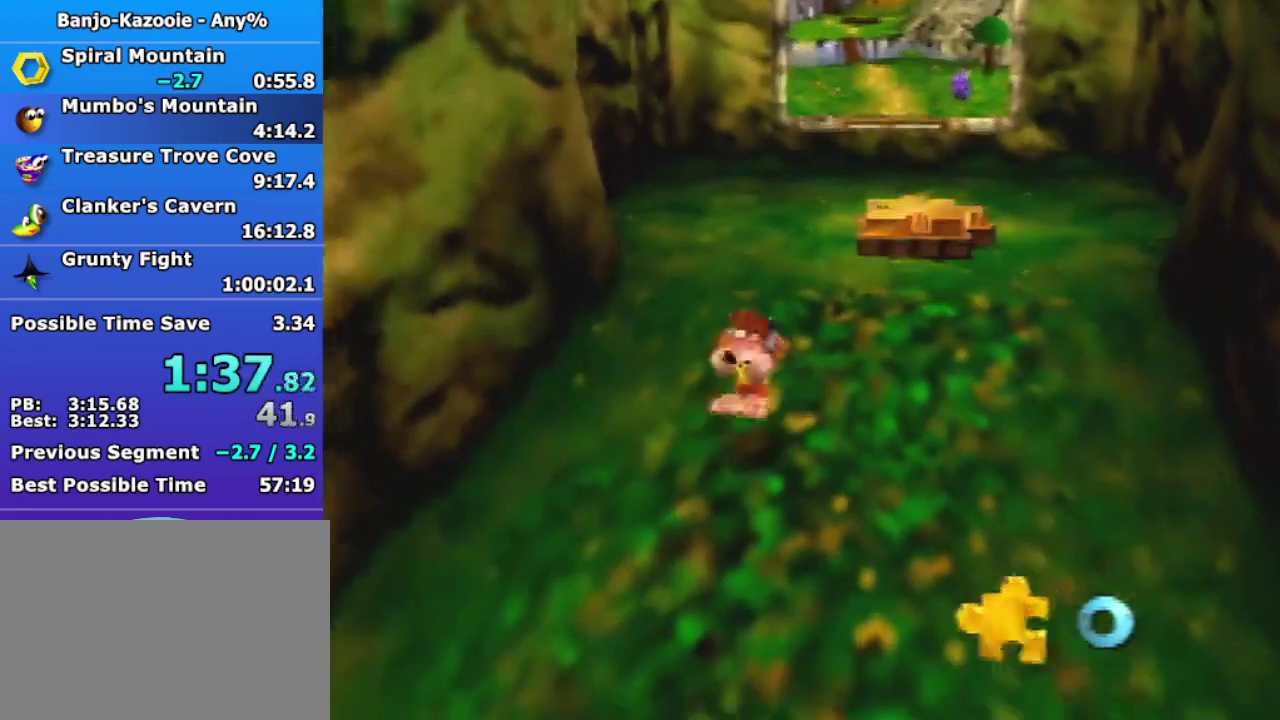
{"buttons": [], "left_stick": "down"}
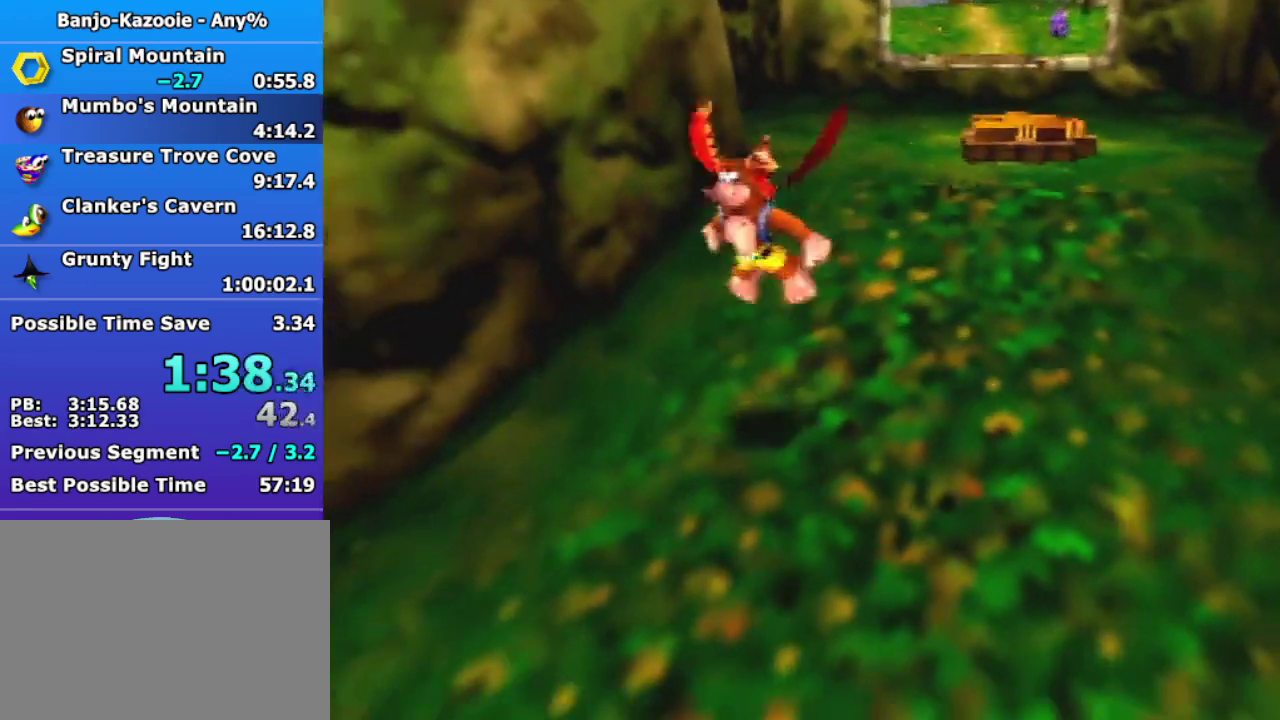
{"buttons": [], "left_stick": "down-left"}
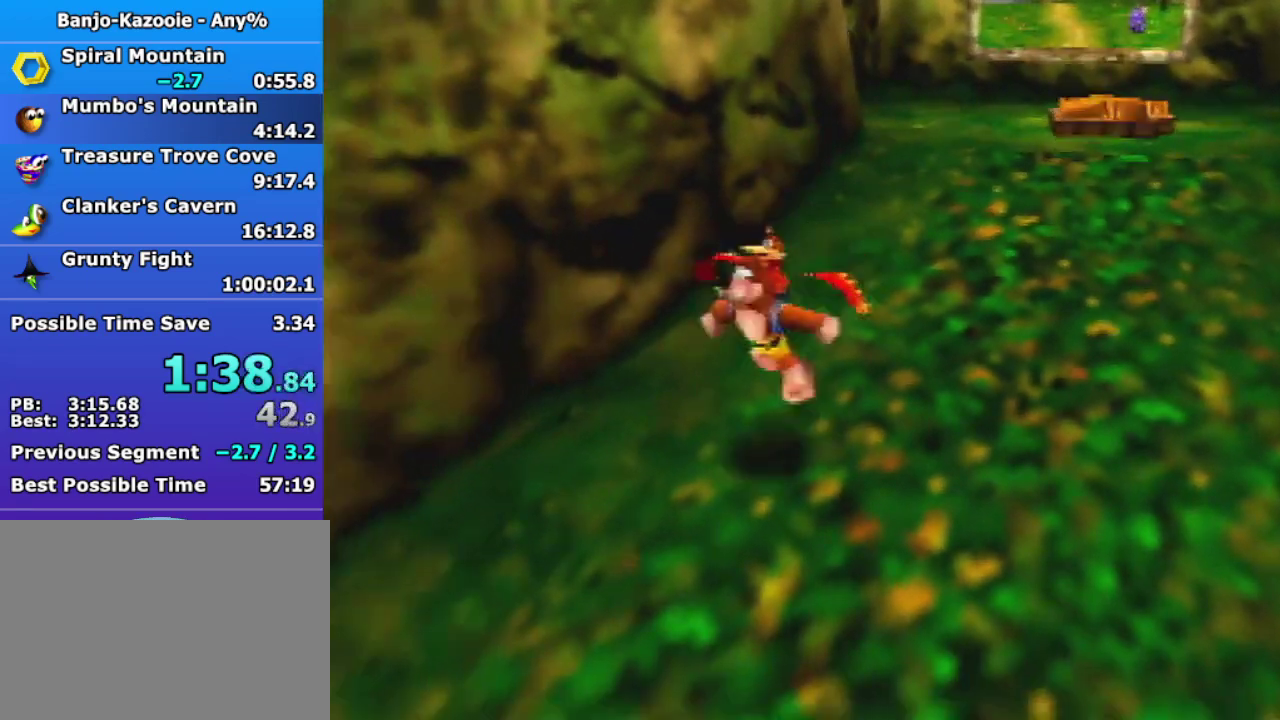
{"buttons": [], "left_stick": "center", "events": [[200, "B", "down"], [333, "B", "up"], [433, "left_stick", "center"]]}
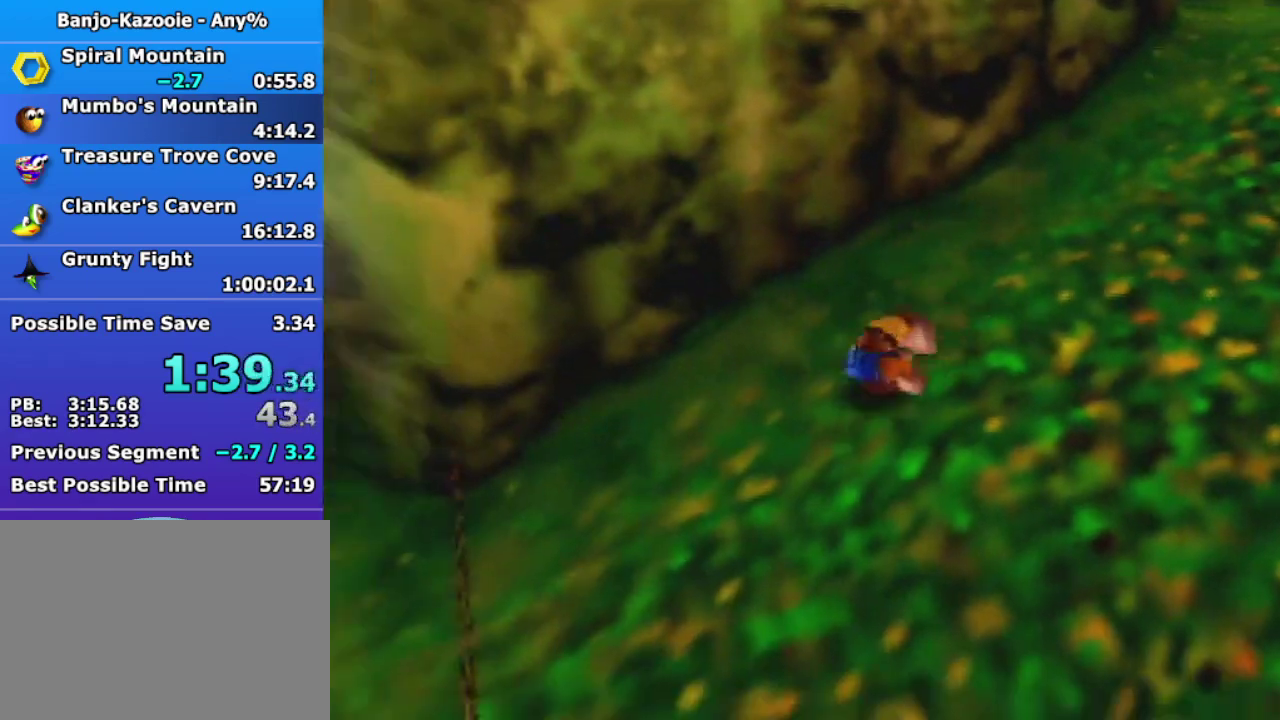
{"buttons": [], "left_stick": "down-left", "events": [[133, "left_stick", "down-left"], [367, "A", "down"], [467, "A", "up"]]}
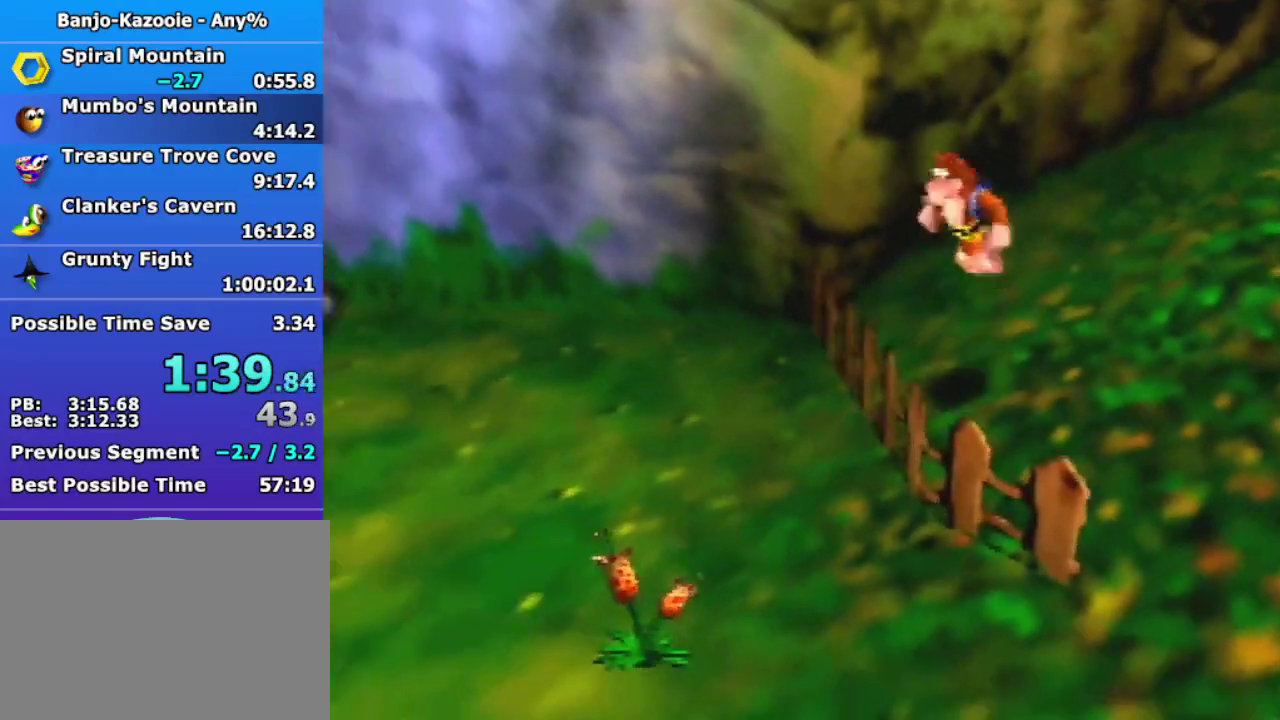
{"buttons": [], "left_stick": "down-left", "events": [[133, "A", "down"], [200, "A", "up"]]}
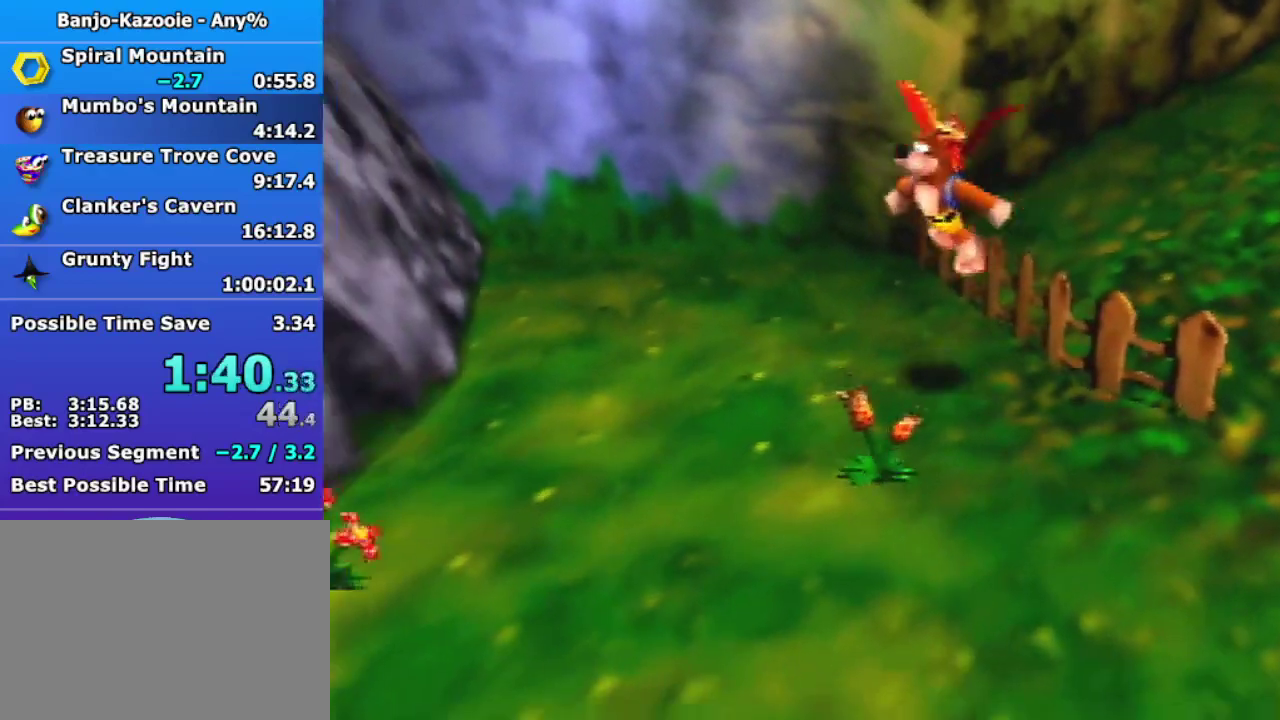
{"buttons": [], "left_stick": "down-left"}
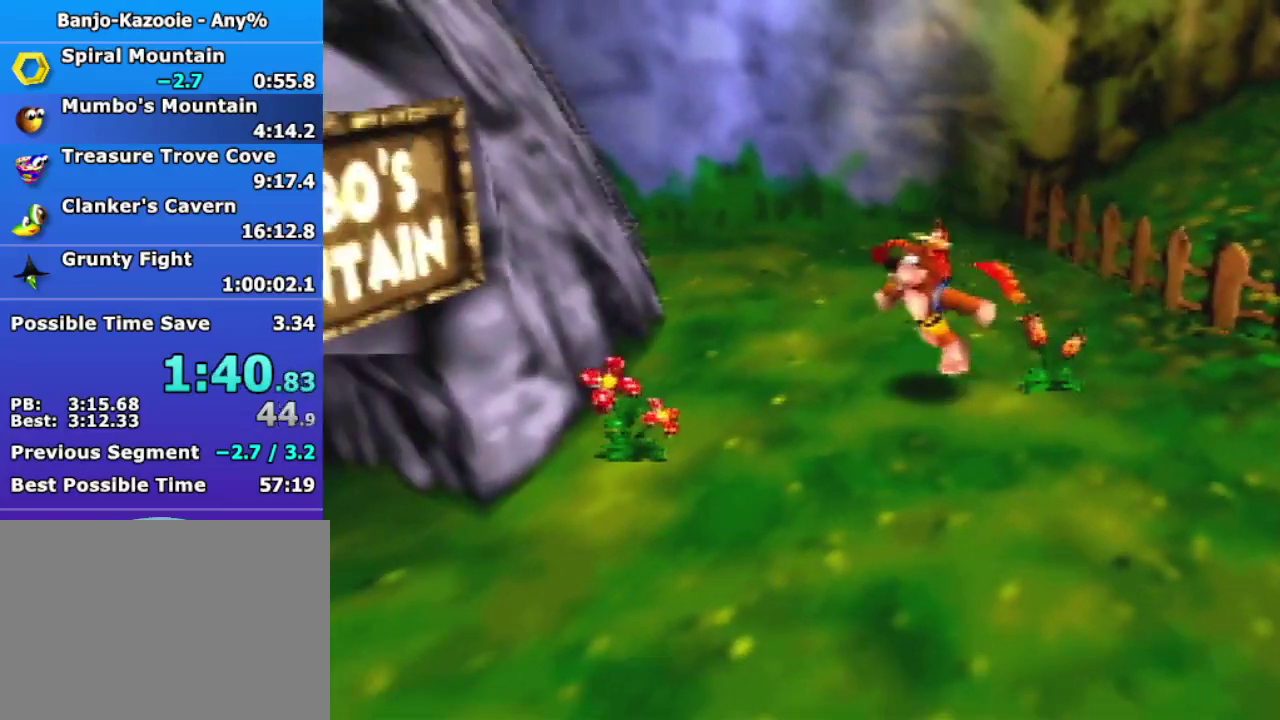
{"buttons": [], "left_stick": "down-left", "events": [[233, "B", "down"], [367, "B", "up"]]}
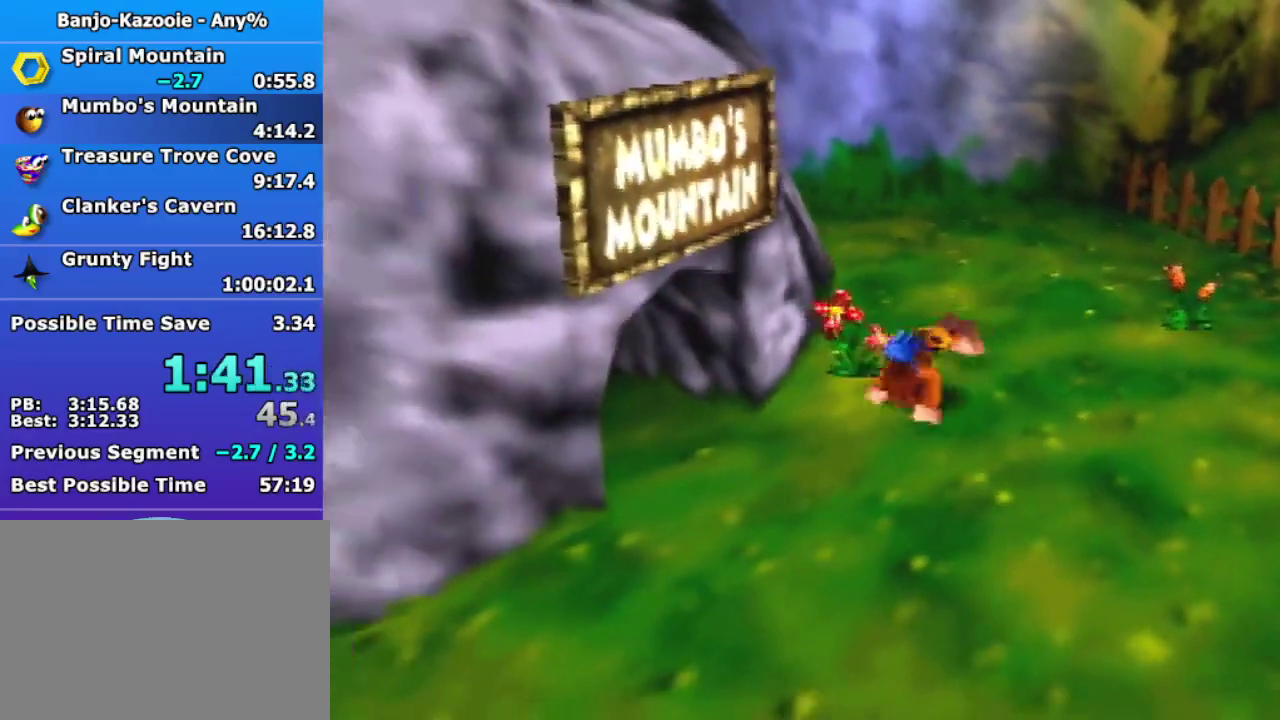
{"buttons": ["A"], "left_stick": "up-left", "events": [[33, "left_stick", "left"], [233, "left_stick", "up-left"], [367, "A", "down"]]}